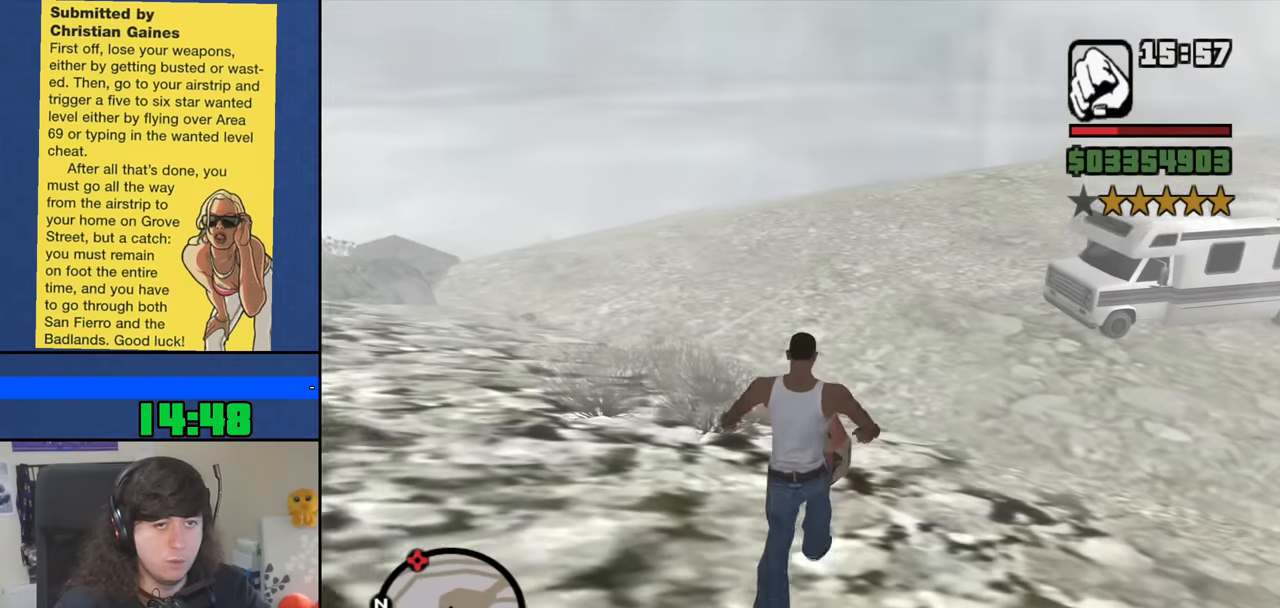
Gameplay with keyboard and mouse; each line is a JSON object with the keys and mouse buttons held at the frame after it. "events" lists presses ("down") and releases ("up") of "1", "2", "3", "4", "5", "6", "8", "a", "alt", "b", "c", "ctrl", "d", "down", "e", "escape", "f", "f1", "f2", "f3", "g", "h", "left", "n", "num2", "q", "r", "right", "s", "shift", "space", "t", "tab", "up", "v", "w", "x", "y", "z", "mouse_left", "mouse_middle", "mouse_right", "mouse_wheel_up" and "mouse_wheel_down" between this image and that frame as [ms after this image, input, new state], when the widget could be followed in between. "mouse_left", "mouse_middle", "mouse_right", "mouse_wheel_up", "mouse_wheel_down" = the "left", "middle", "right", "wheel_up", "wheel_down" buttons of the "mouse" list. No other keys are recorded. Mouse movement is not recorded.
{"keys": ["w"], "mouse": [], "events": [[17, "space", "up"], [167, "space", "down"], [250, "space", "up"], [400, "space", "down"], [483, "space", "up"]]}
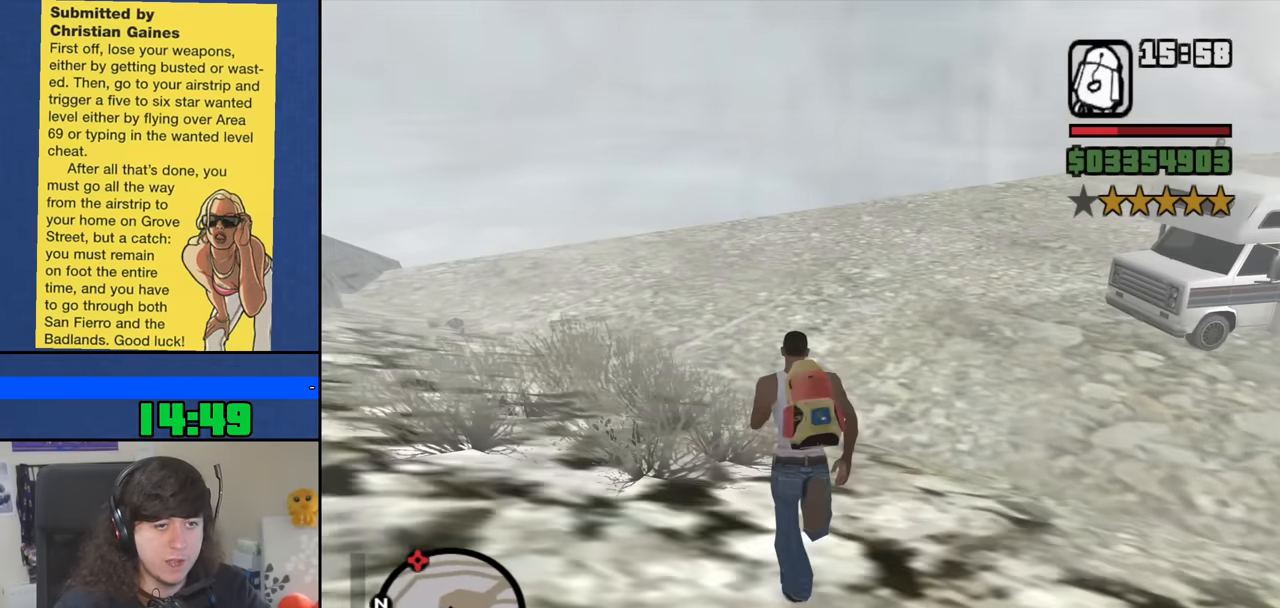
{"keys": ["space", "w"], "mouse": [], "events": [[83, "space", "down"], [183, "space", "up"], [317, "space", "down"], [417, "space", "up"], [500, "space", "down"]]}
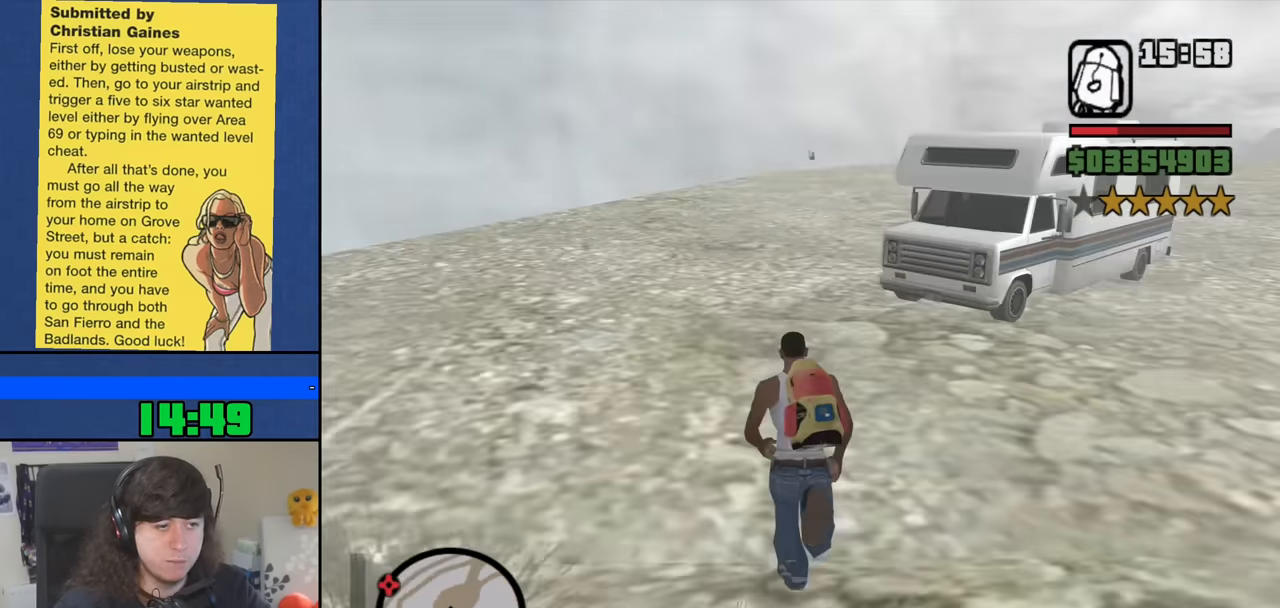
{"keys": ["space", "w"], "mouse": [], "events": [[100, "space", "up"], [233, "space", "down"], [333, "space", "up"], [467, "space", "down"]]}
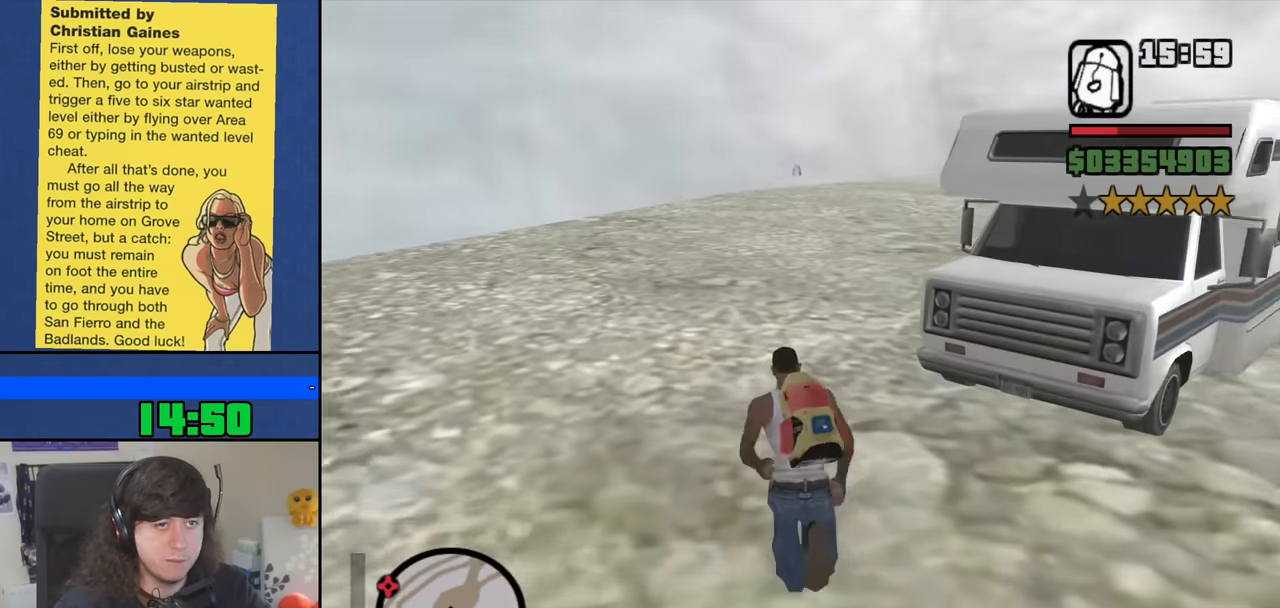
{"keys": ["w"], "mouse": [], "events": [[67, "space", "up"], [217, "space", "down"], [250, "space", "up"], [400, "space", "down"], [483, "space", "up"]]}
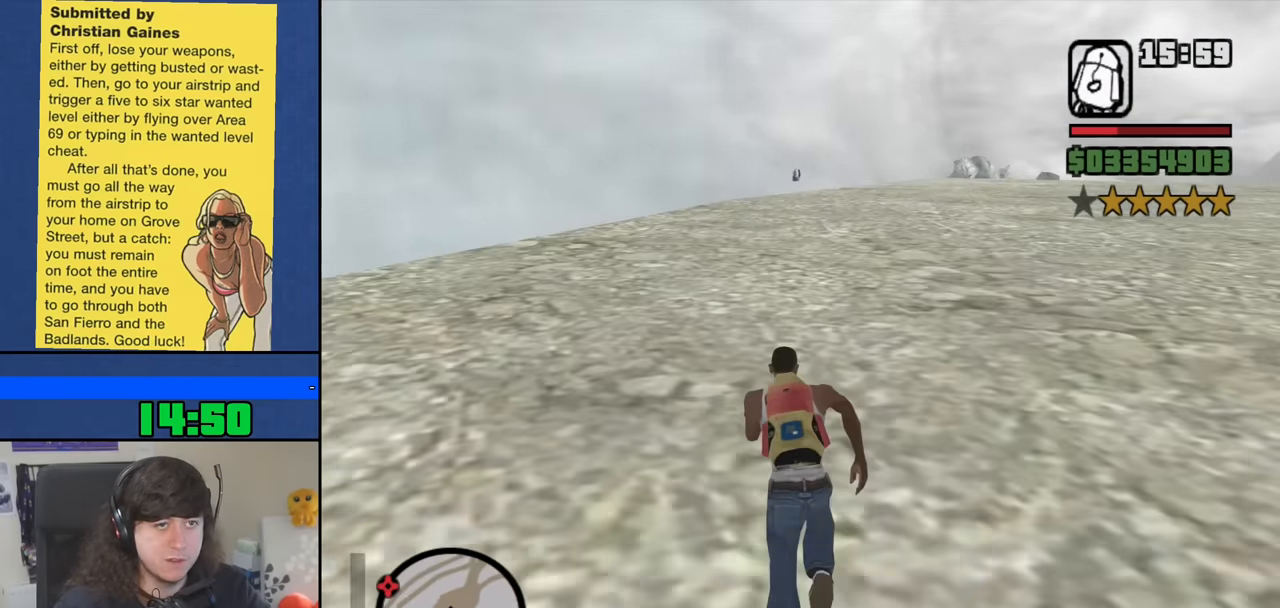
{"keys": ["w"], "mouse": [], "events": [[133, "space", "down"], [217, "space", "up"], [367, "space", "down"], [417, "space", "up"]]}
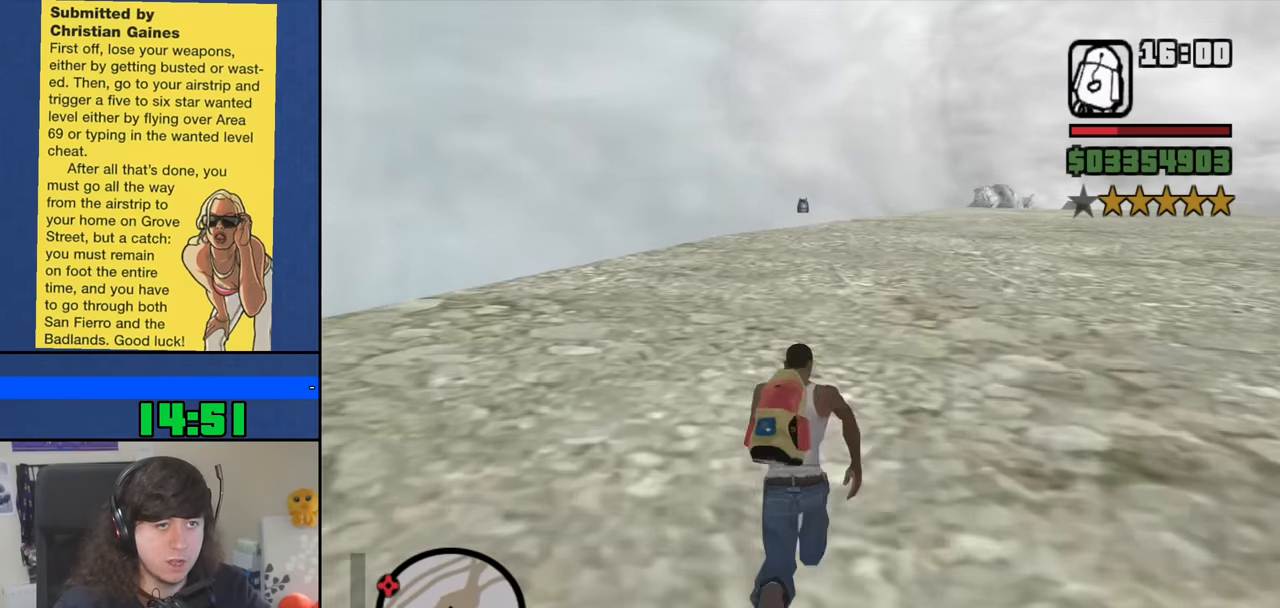
{"keys": ["a", "w"], "mouse": [], "events": [[50, "space", "down"], [150, "space", "up"], [283, "space", "down"], [383, "space", "up"], [433, "a", "down"]]}
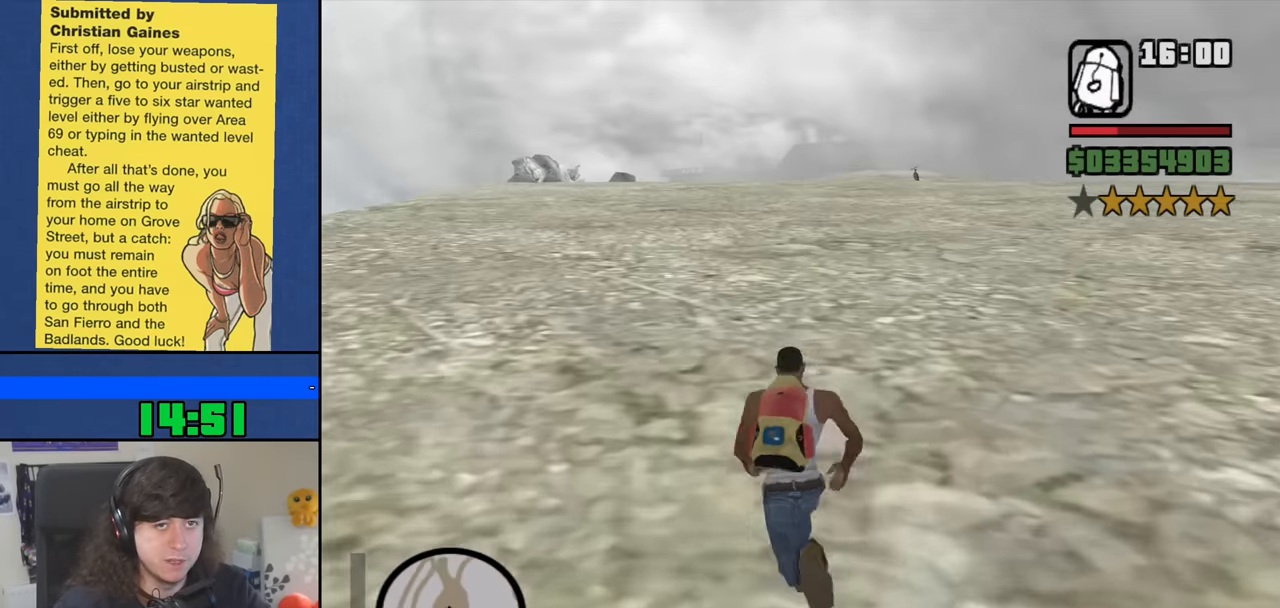
{"keys": ["space", "w"], "mouse": [], "events": [[17, "space", "down"], [117, "space", "up"], [250, "space", "down"], [300, "space", "up"], [350, "a", "up"], [450, "space", "down"]]}
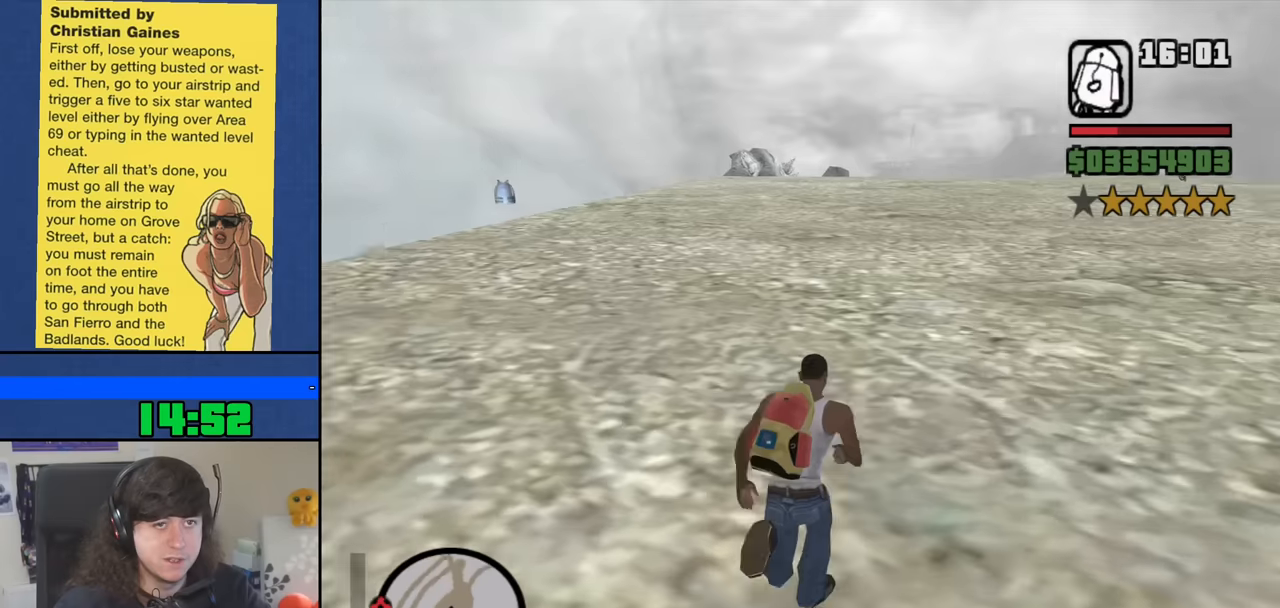
{"keys": ["d", "w"], "mouse": [], "events": [[33, "space", "up"], [133, "d", "down"], [183, "space", "down"], [266, "space", "up"], [366, "space", "down"], [450, "space", "up"]]}
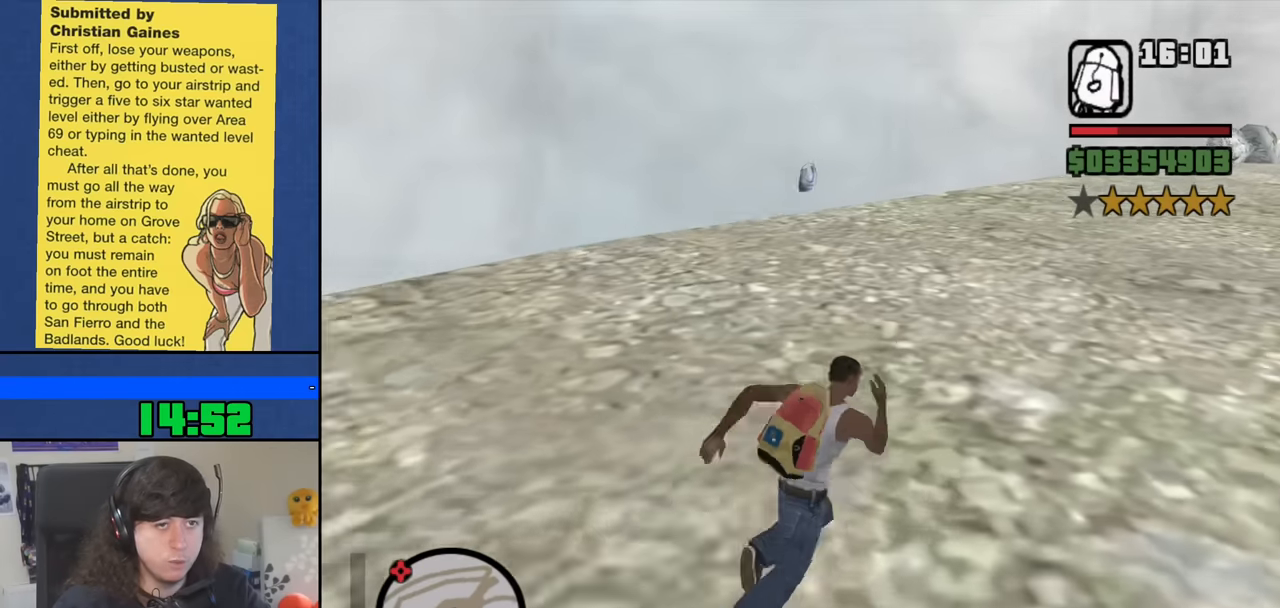
{"keys": ["d"], "mouse": [], "events": [[100, "space", "down"], [200, "space", "up"], [333, "space", "down"], [383, "space", "up"], [466, "w", "up"]]}
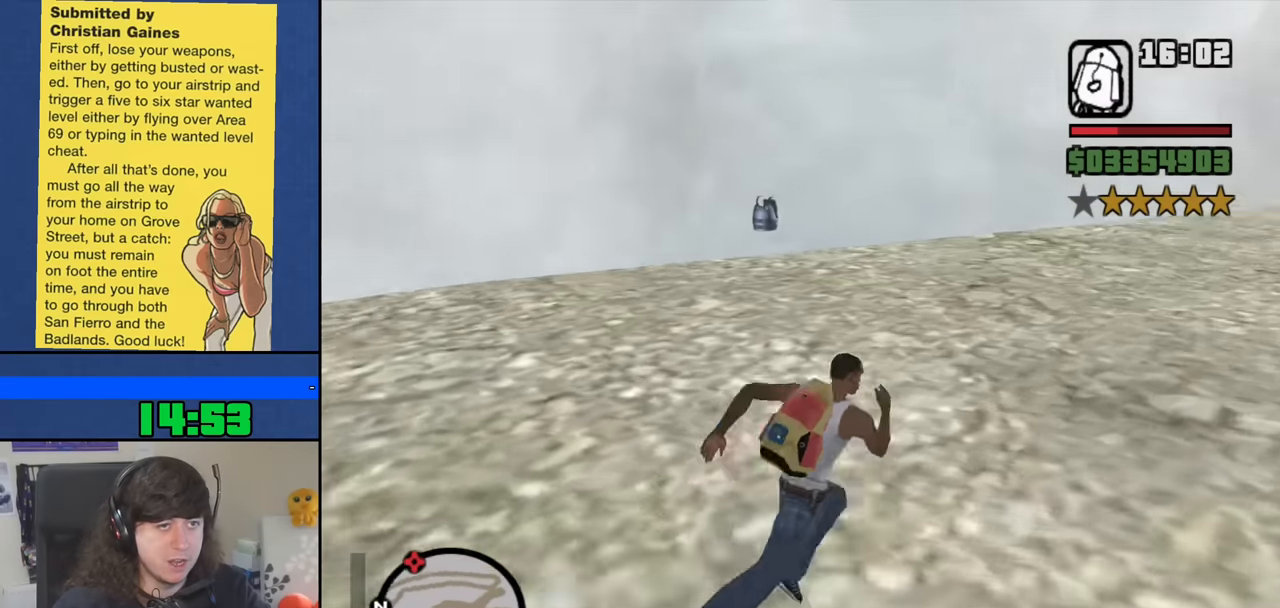
{"keys": ["d", "space"], "mouse": [], "events": [[16, "space", "down"], [116, "space", "up"], [250, "space", "down"], [350, "space", "up"], [483, "space", "down"]]}
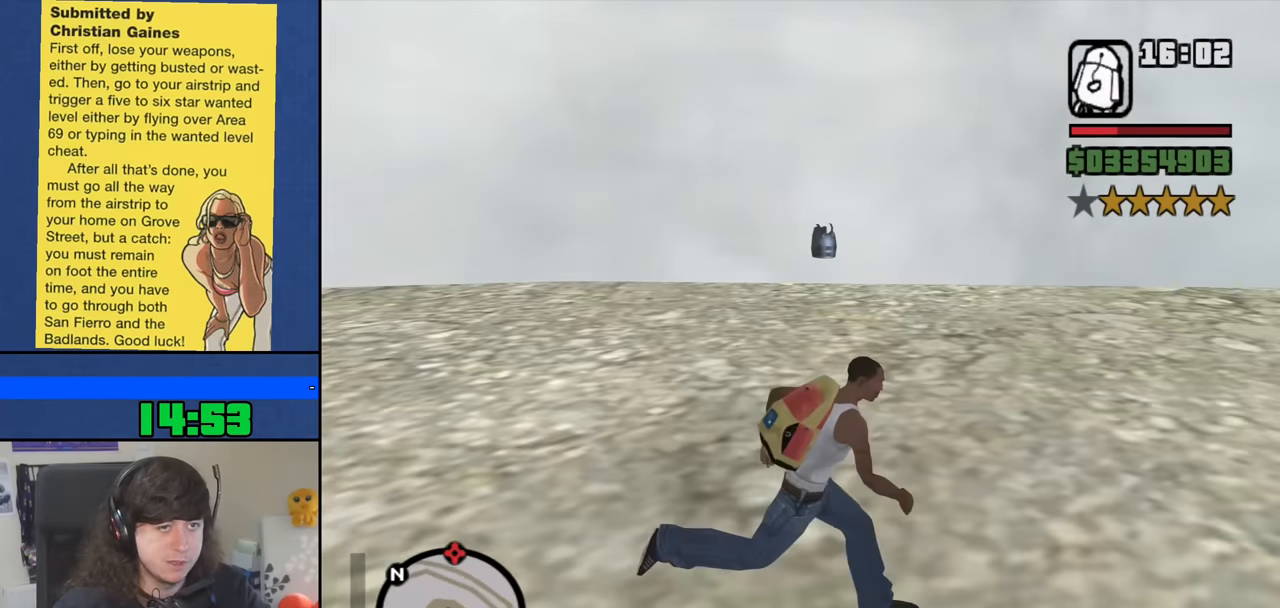
{"keys": ["d", "space", "w"], "mouse": [], "events": [[83, "space", "up"], [216, "space", "down"], [316, "space", "up"], [450, "space", "down"], [500, "w", "down"]]}
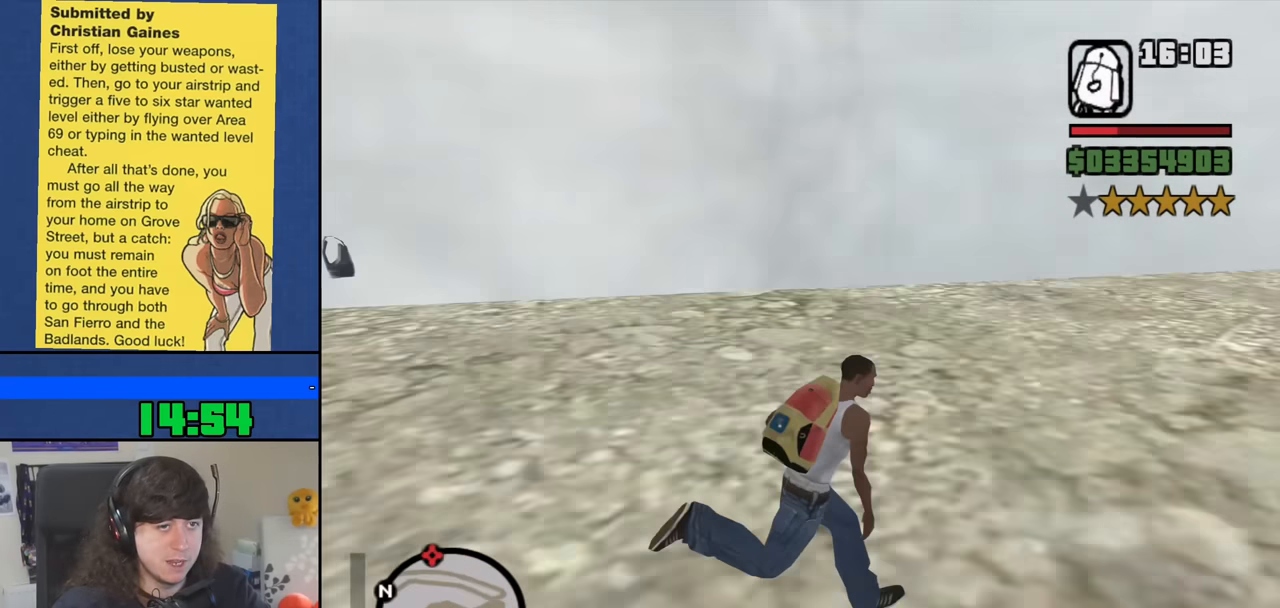
{"keys": ["w"], "mouse": [], "events": [[50, "space", "up"], [150, "d", "up"], [183, "space", "down"], [283, "space", "up"], [433, "space", "down"], [466, "space", "up"]]}
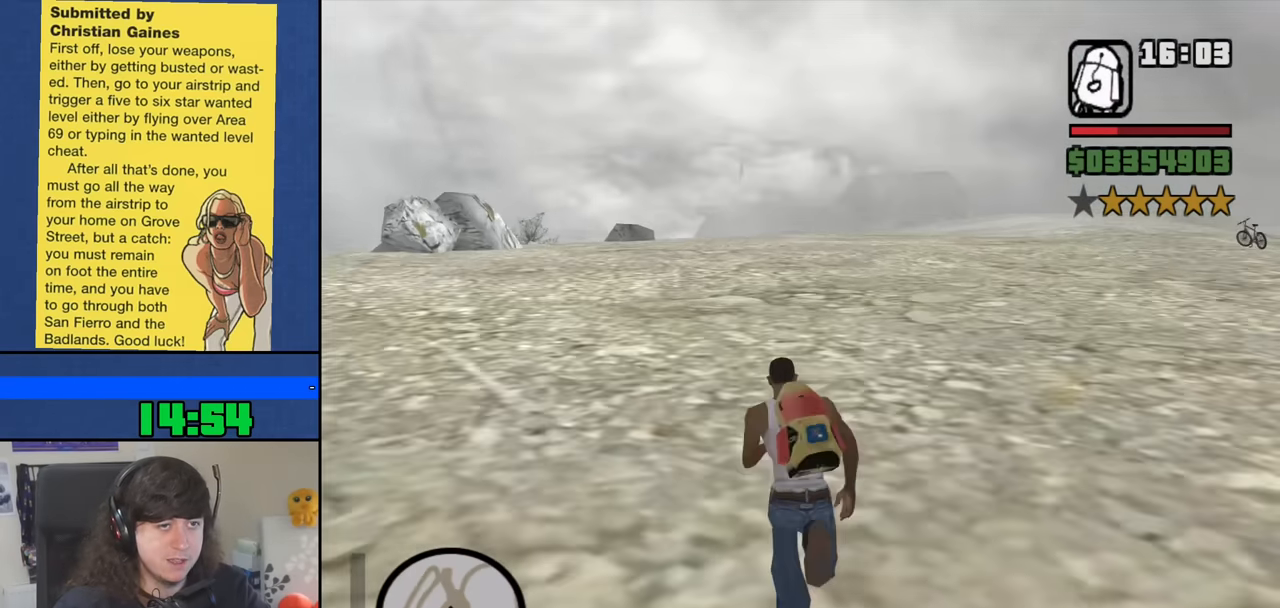
{"keys": ["a", "w"], "mouse": [], "events": [[116, "space", "down"], [216, "space", "up"], [400, "space", "down"], [450, "a", "down"], [450, "space", "up"]]}
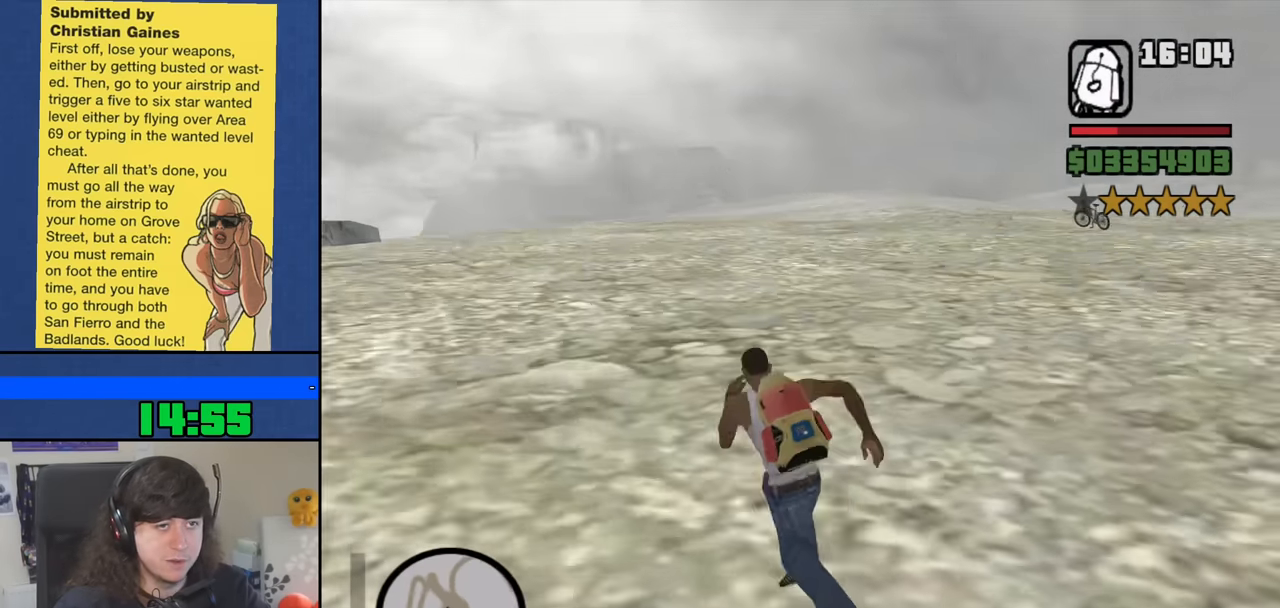
{"keys": ["a", "w"], "mouse": [], "events": [[316, "space", "down"], [366, "space", "up"]]}
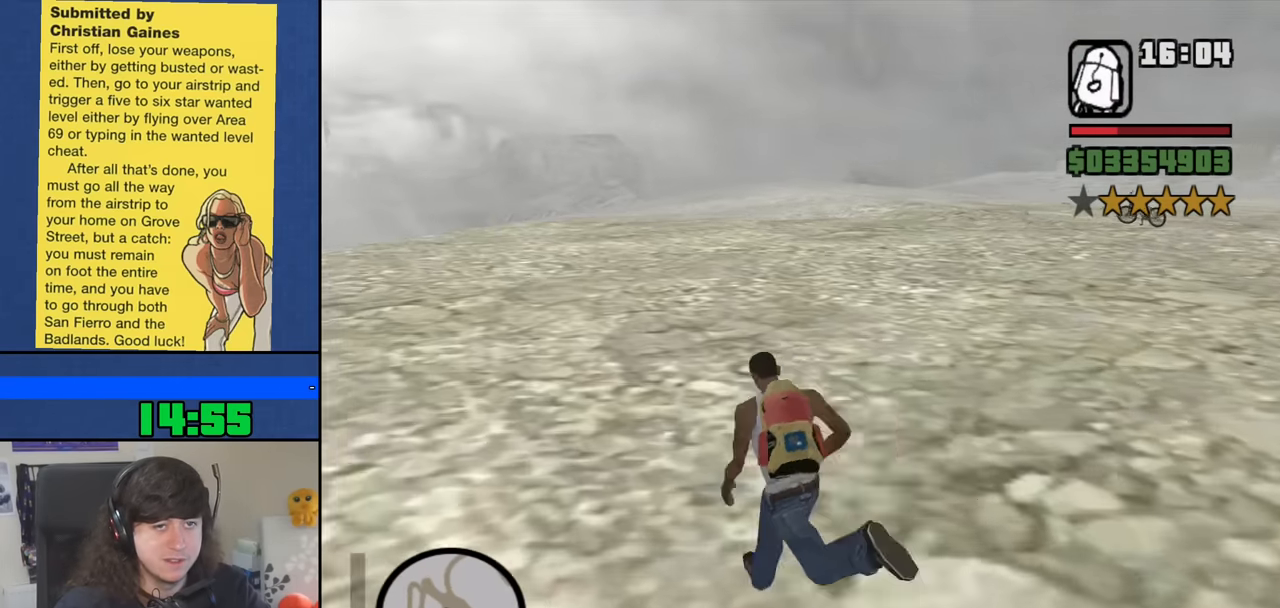
{"keys": ["a", "space", "w"], "mouse": [], "events": [[50, "space", "down"], [100, "space", "up"], [233, "space", "down"], [333, "space", "up"], [466, "space", "down"]]}
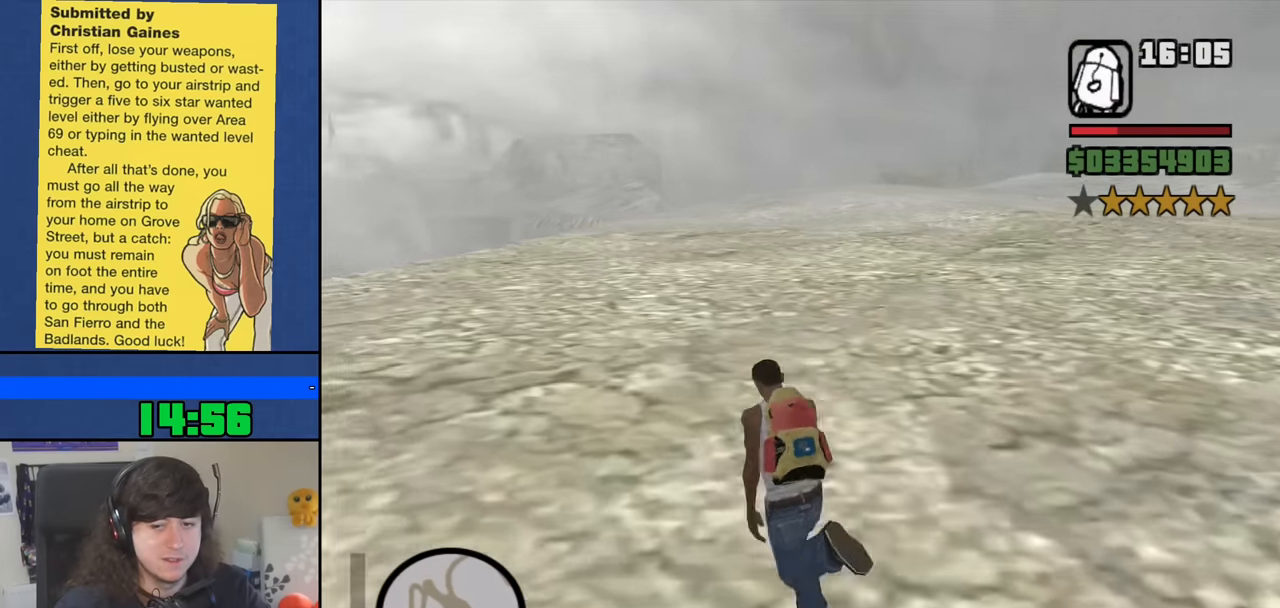
{"keys": ["w"], "mouse": [], "events": [[16, "space", "up"], [116, "a", "up"], [217, "space", "down"], [250, "space", "up"], [350, "space", "down"], [450, "space", "up"]]}
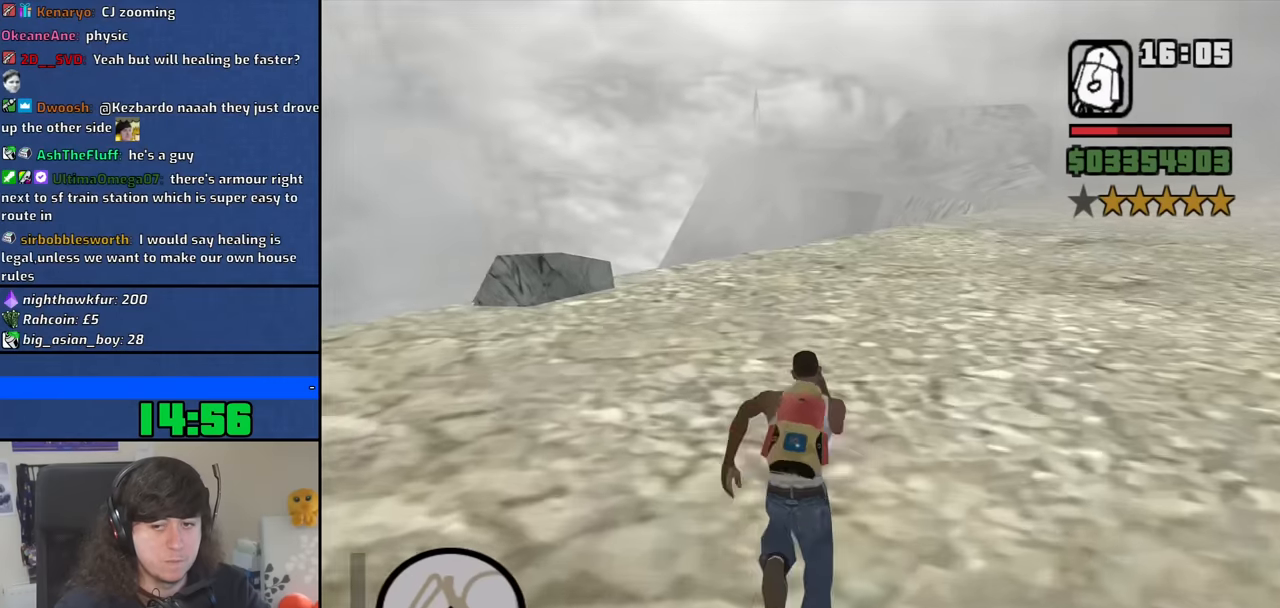
{"keys": ["space", "w"], "mouse": [], "events": [[83, "space", "down"], [183, "space", "up"], [317, "space", "down"], [417, "space", "up"], [500, "space", "down"]]}
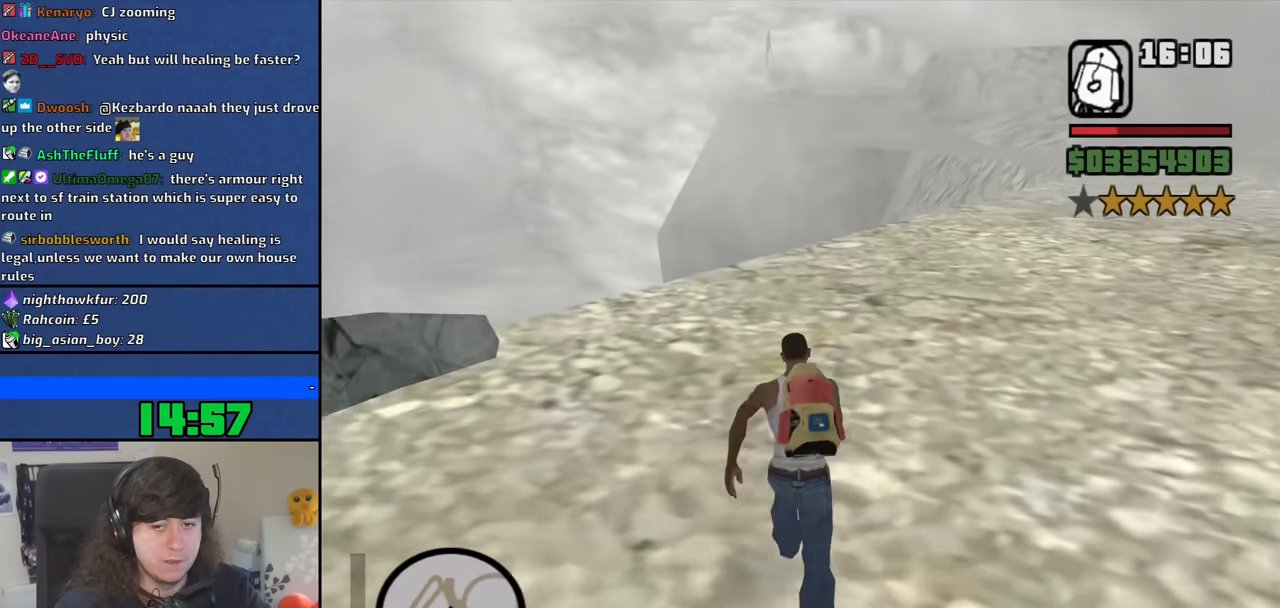
{"keys": ["d", "space", "w"], "mouse": [], "events": [[100, "space", "up"], [233, "space", "down"], [333, "space", "up"], [467, "d", "down"], [467, "space", "down"]]}
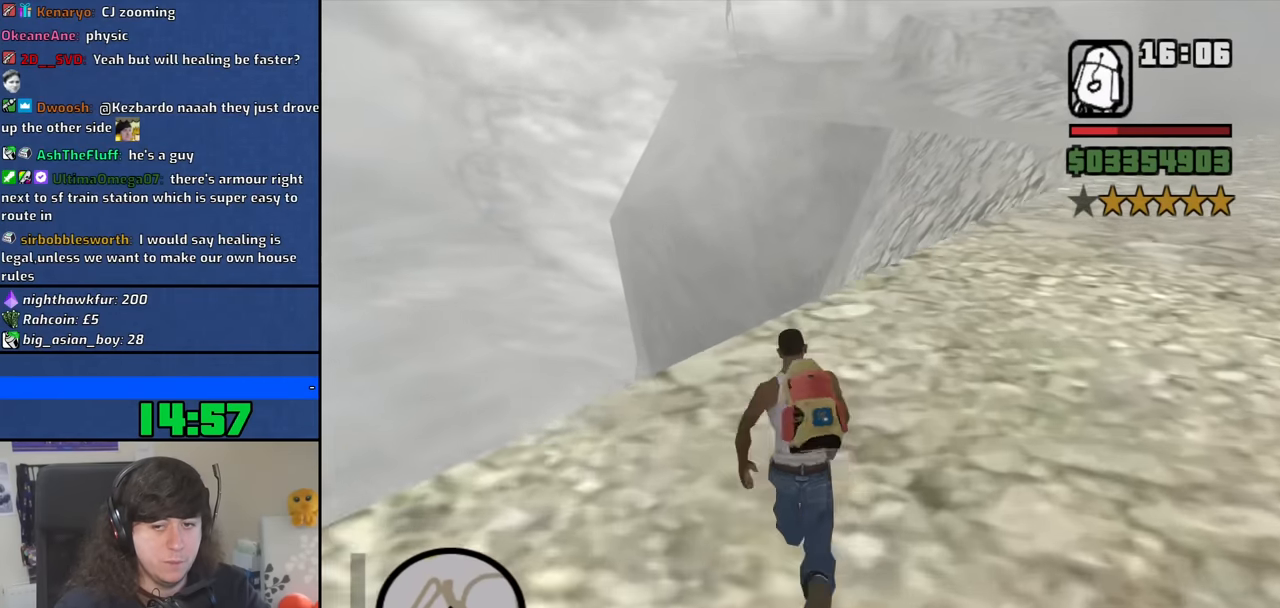
{"keys": ["d", "w"], "mouse": [], "events": [[17, "space", "up"], [167, "space", "down"], [250, "space", "up"], [400, "space", "down"], [483, "space", "up"]]}
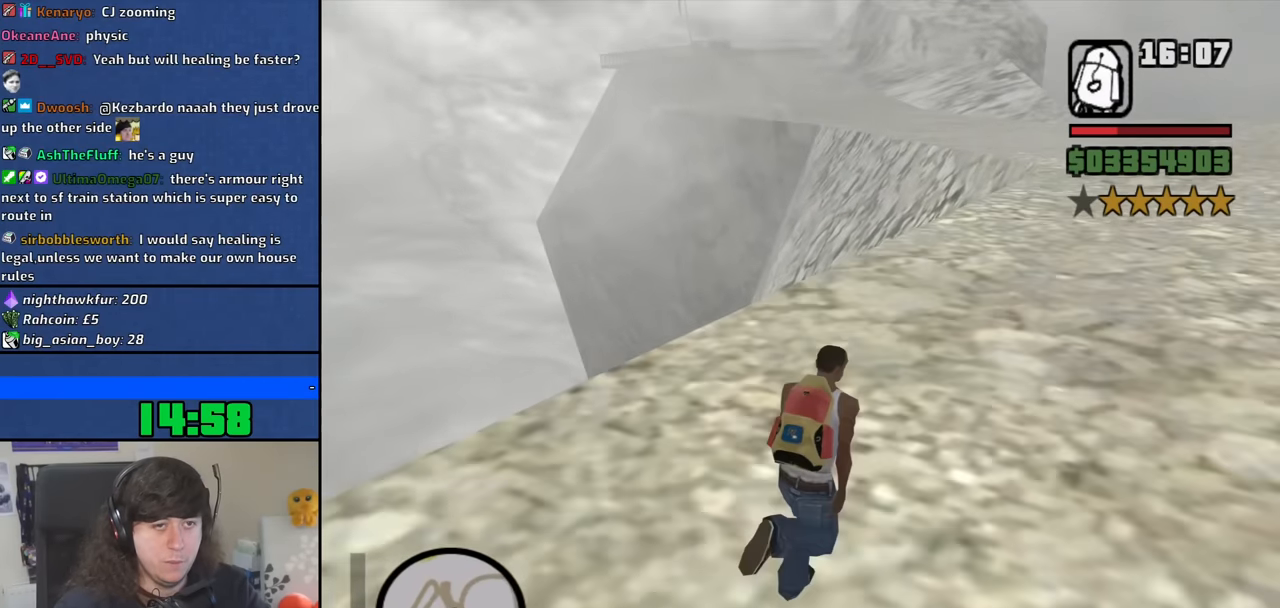
{"keys": ["w"], "mouse": [], "events": [[133, "space", "down"], [217, "space", "up"], [317, "d", "up"], [367, "space", "down"], [417, "space", "up"]]}
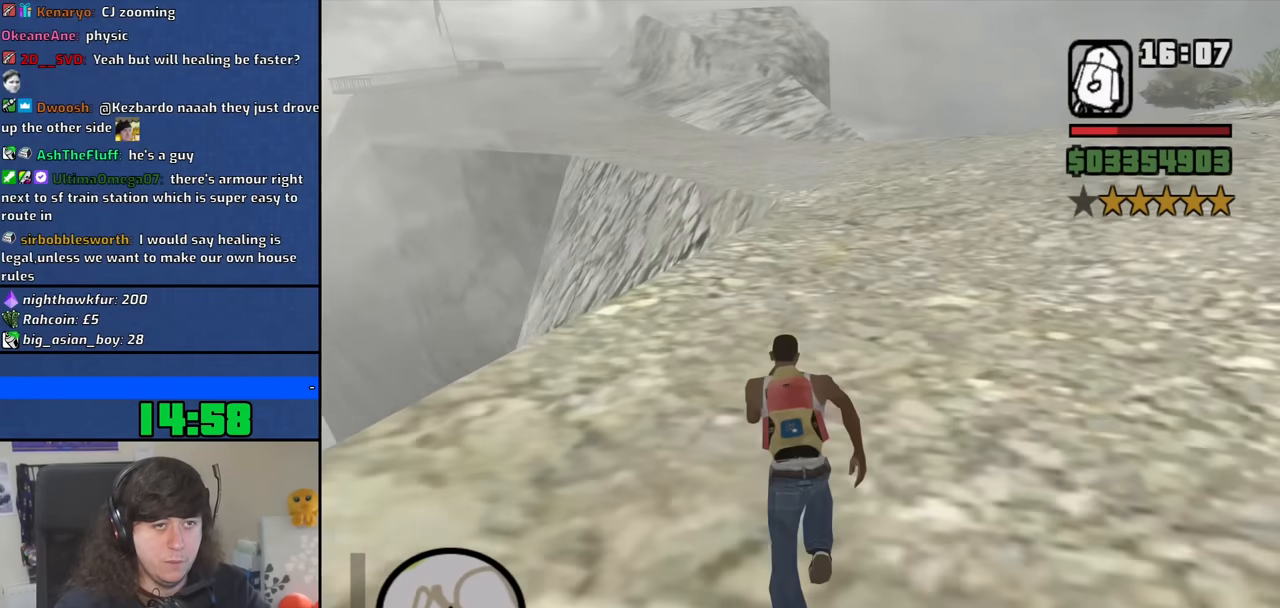
{"keys": ["space", "w"], "mouse": [], "events": [[50, "space", "down"], [150, "space", "up"], [283, "space", "down"], [383, "space", "up"], [467, "space", "down"]]}
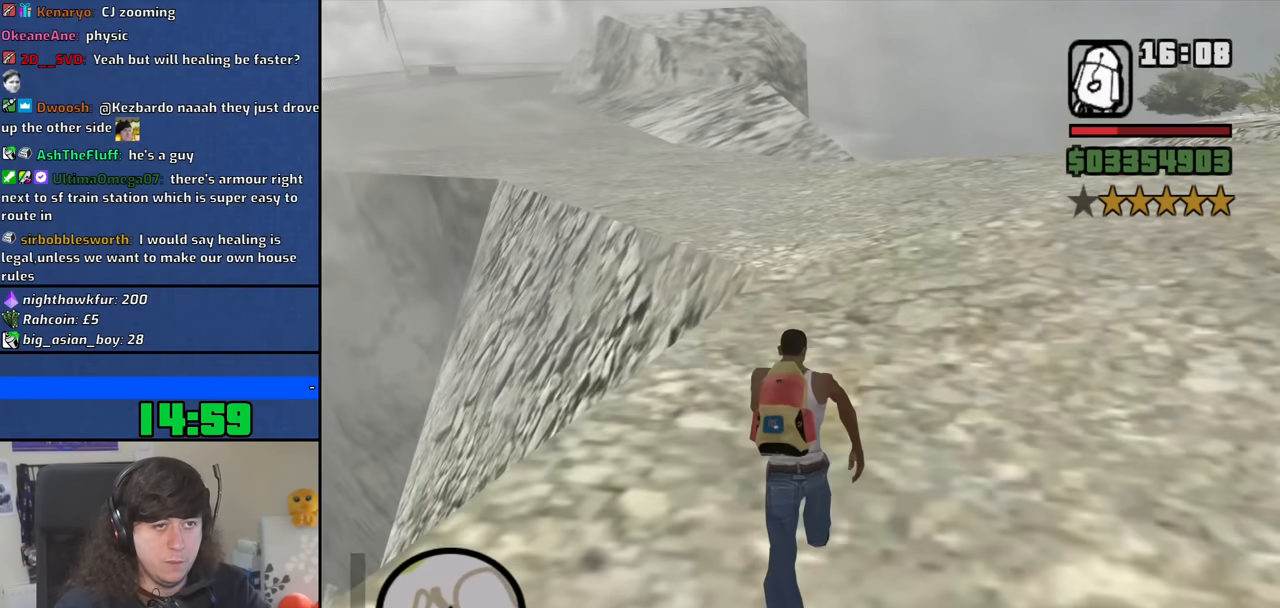
{"keys": ["w"], "mouse": [], "events": [[67, "space", "up"], [217, "space", "down"], [300, "space", "up"]]}
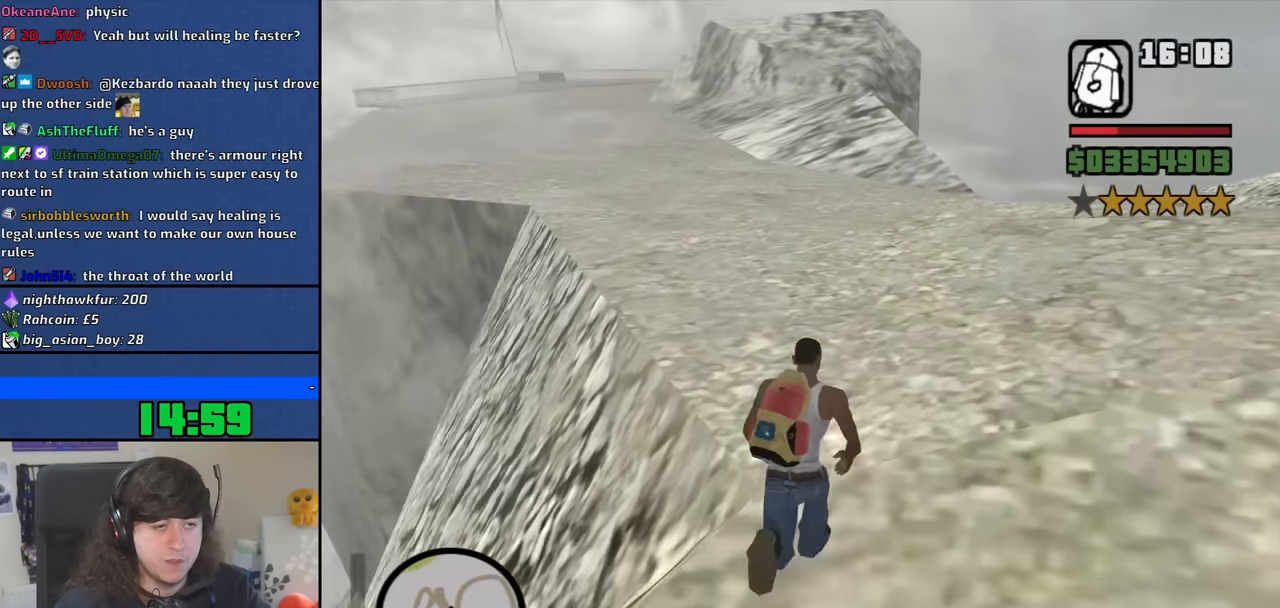
{"keys": ["w"], "mouse": [], "events": [[183, "space", "down"], [267, "space", "up"], [417, "space", "down"], [450, "space", "up"]]}
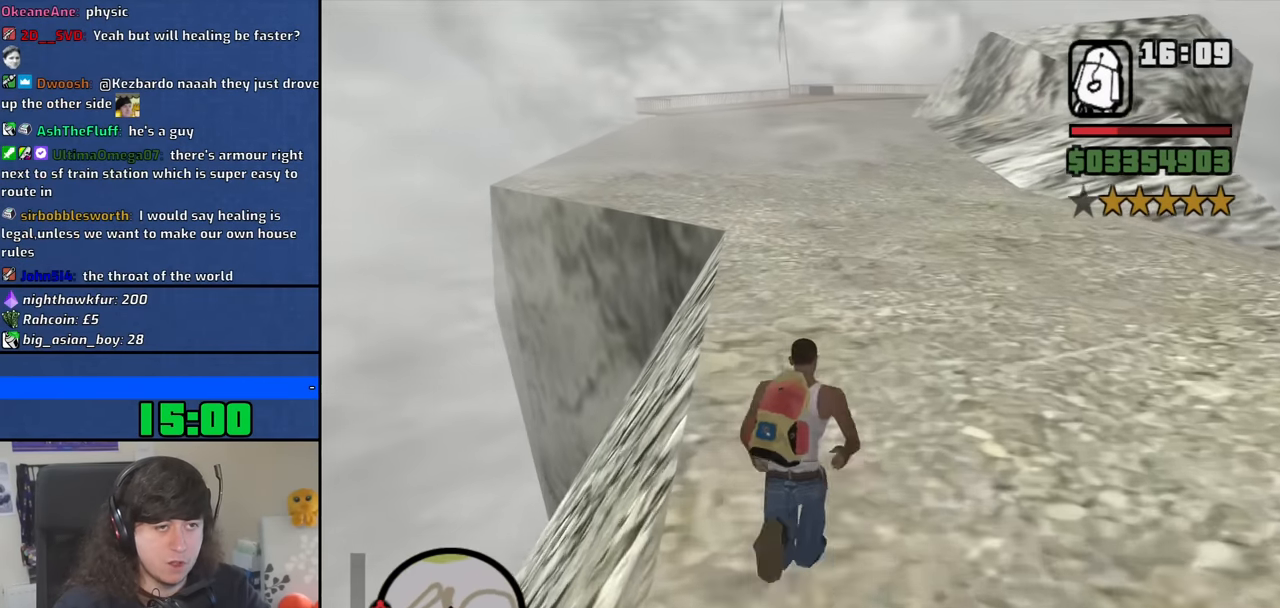
{"keys": ["w"], "mouse": [], "events": [[150, "space", "down"], [183, "space", "up"], [383, "space", "down"], [433, "space", "up"]]}
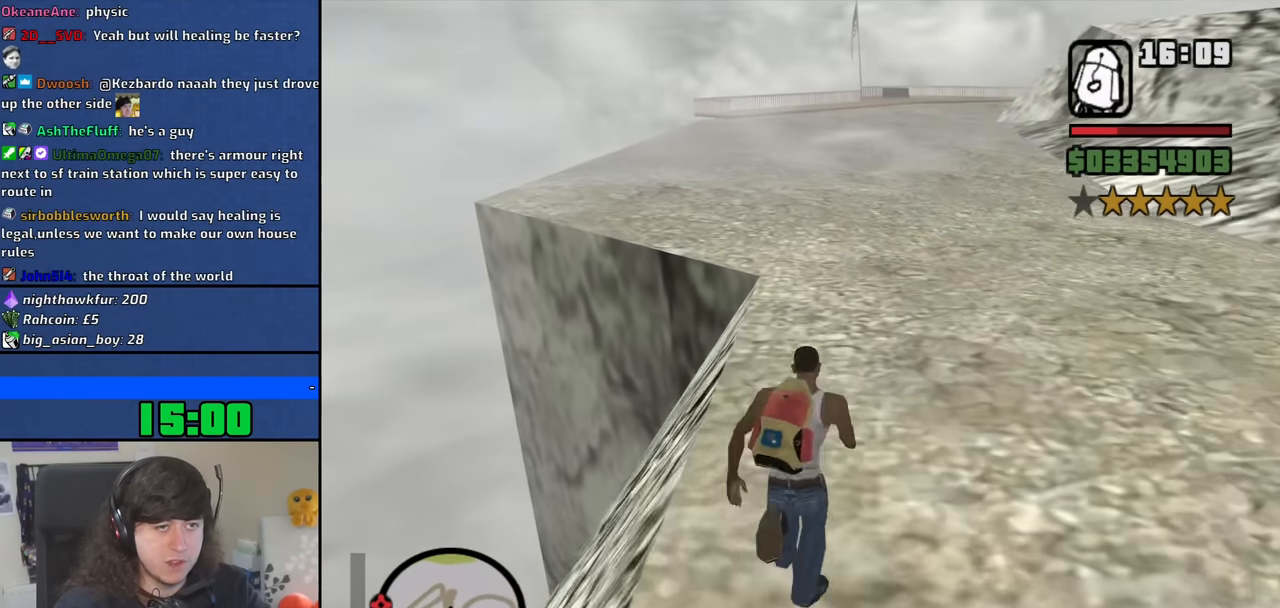
{"keys": ["space", "w"], "mouse": [], "events": [[67, "space", "down"], [167, "space", "up"], [250, "space", "down"], [350, "space", "up"], [483, "space", "down"]]}
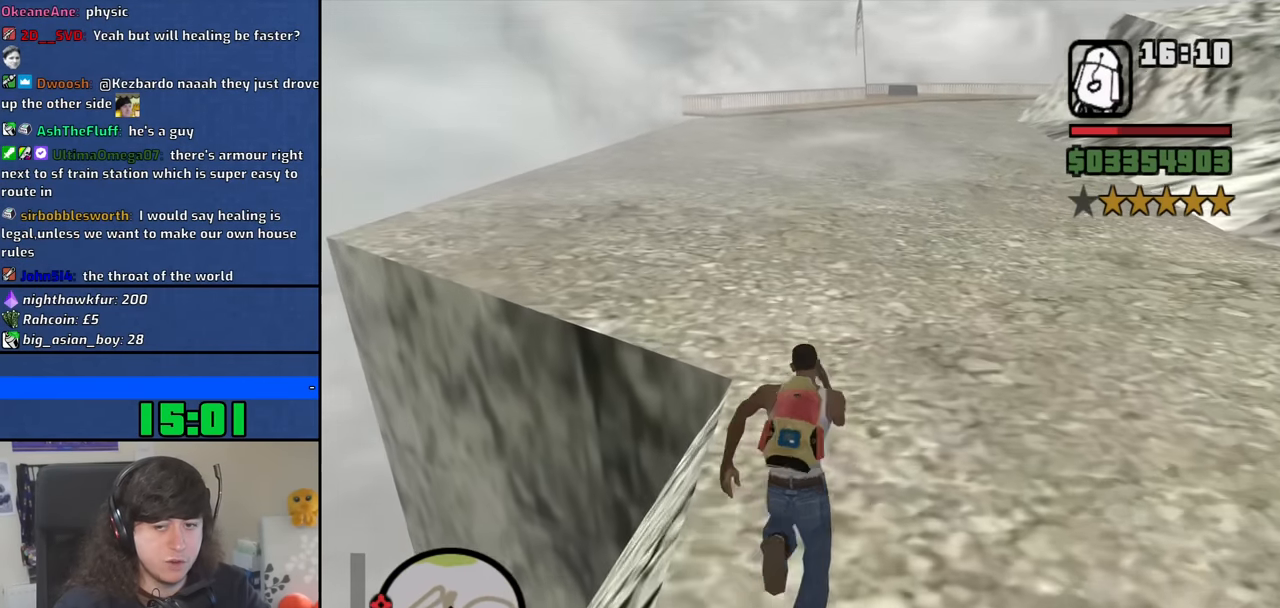
{"keys": ["a", "w"], "mouse": [], "events": [[83, "space", "up"], [217, "space", "down"], [267, "space", "up"], [317, "a", "down"], [450, "space", "down"], [500, "space", "up"]]}
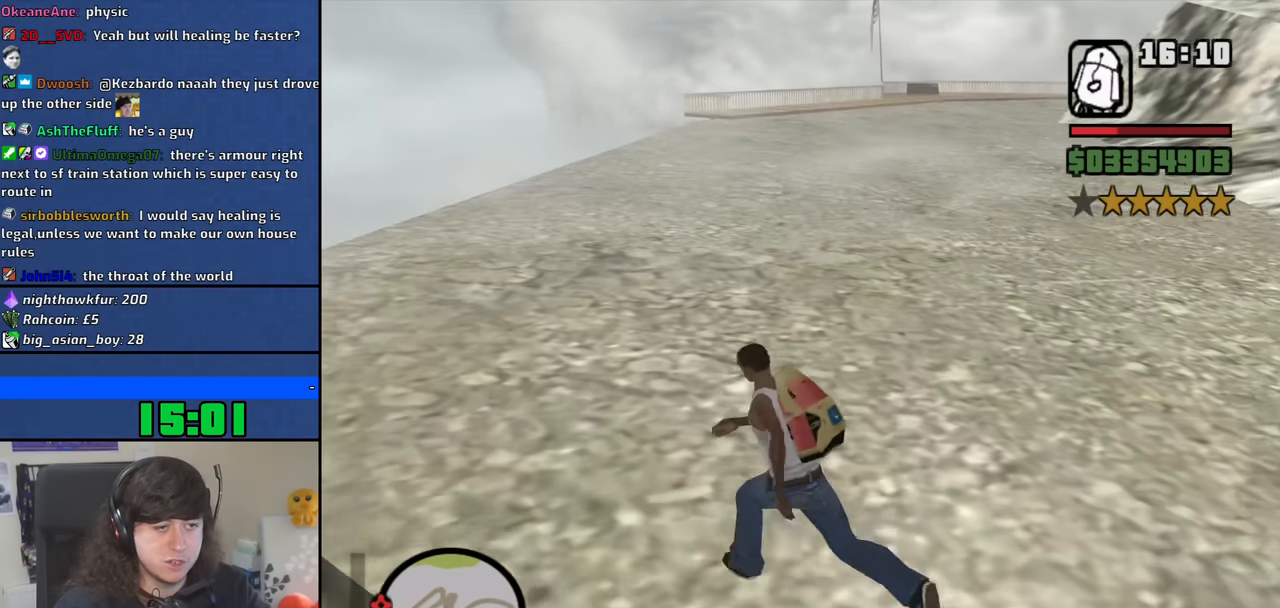
{"keys": ["w"], "mouse": [], "events": [[200, "space", "down"], [233, "space", "up"], [433, "space", "down"], [467, "a", "up"], [467, "space", "up"]]}
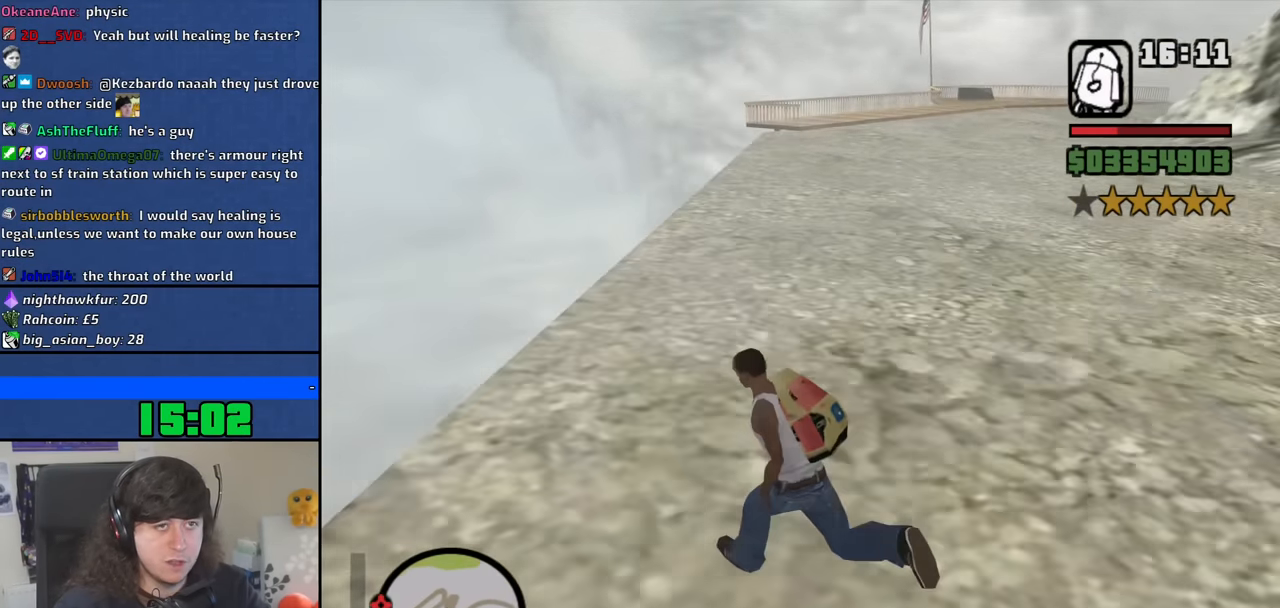
{"keys": ["w"], "mouse": [], "events": [[117, "space", "down"], [217, "space", "up"], [350, "space", "down"], [450, "space", "up"]]}
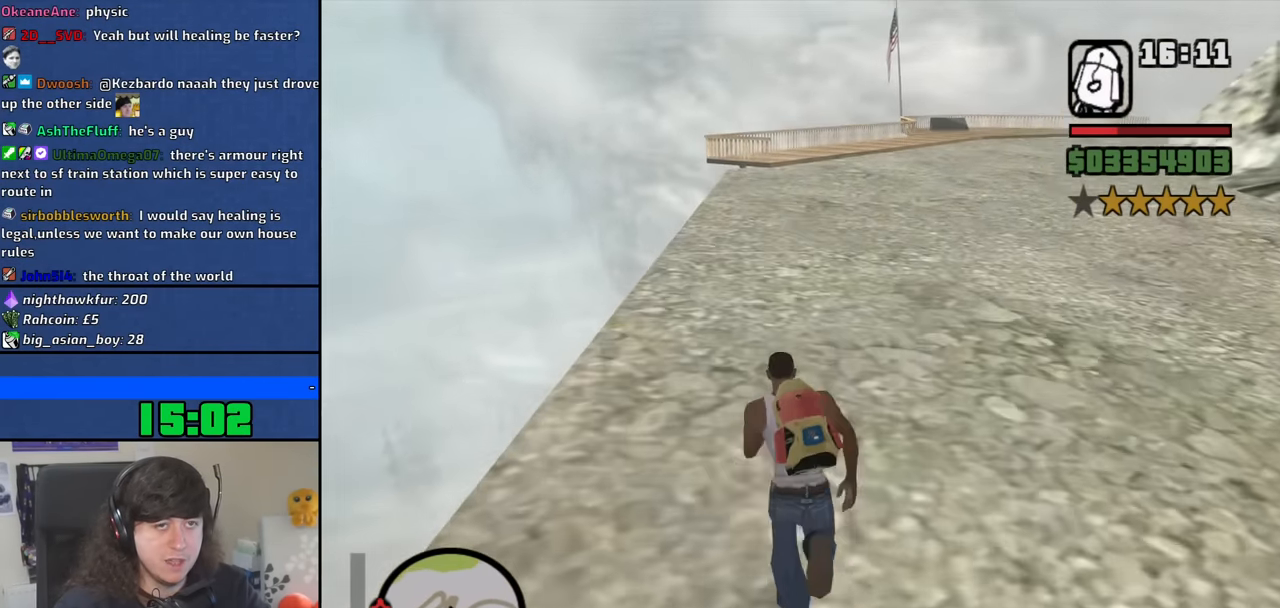
{"keys": ["space", "w"], "mouse": [], "events": [[83, "space", "down"], [133, "space", "up"], [267, "space", "down"], [367, "space", "up"], [500, "space", "down"]]}
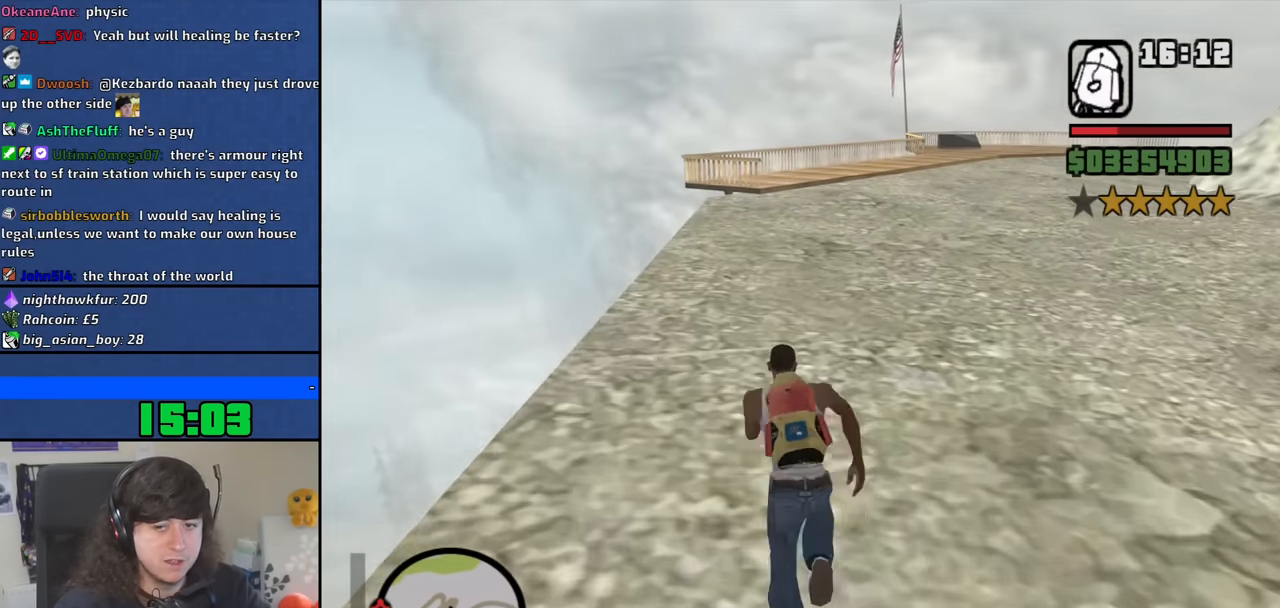
{"keys": ["space", "w"], "mouse": [], "events": [[50, "space", "up"], [233, "space", "down"], [283, "space", "up"], [433, "space", "down"]]}